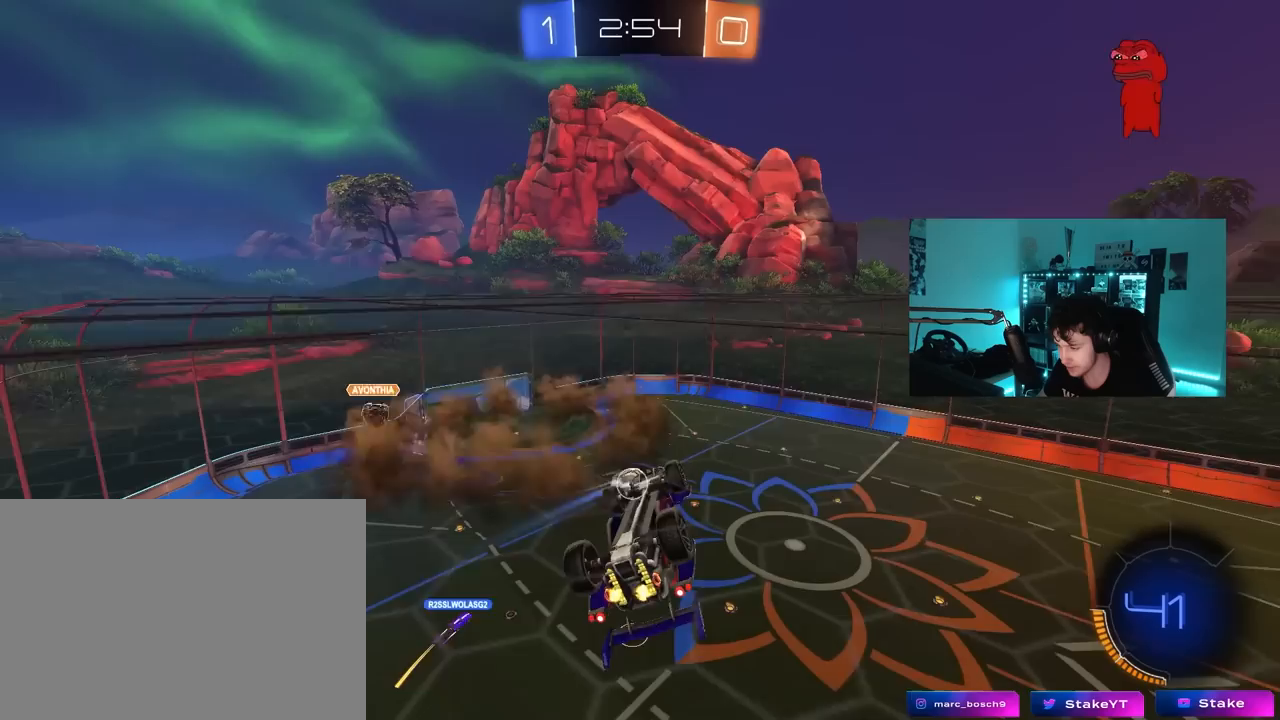
Gameplay with keyboard and mouse; each line is a JSON object with the keys and mouse buttons held at the frame after it. "events" lists presses ("down") and releases ("up") of "1", "2", "3", "4", "5", "a", "alt", "c", "caps_lock", "ctrl", "d", "e", "f", "g", "q", "r", "s", "shift", "space", "t", "tab", "v", "w", "x", "z", "mouse_left", "mouse_wheel" and "mouse_right" between this image and that frame as [ms after this image, input, new state], when the widget could be followed in between. "mouse_left", "mouse_wheel", "mouse_right" = the "left", "wheel", "right" buttons of the "mouse" list. No other keys are recorded. "wheel" means that the mouse wheel is clicked or scrolled. "mouse_move" is the direction in which the mouse moves at that frame (one of eight, or "still"), when it could be read.
{"keys": ["a", "shift", "w"], "mouse": [], "mouse_move": "up-right", "events": [[100, "mouse_right", "up"], [200, "a", "down"], [200, "shift", "down"], [283, "w", "down"]]}
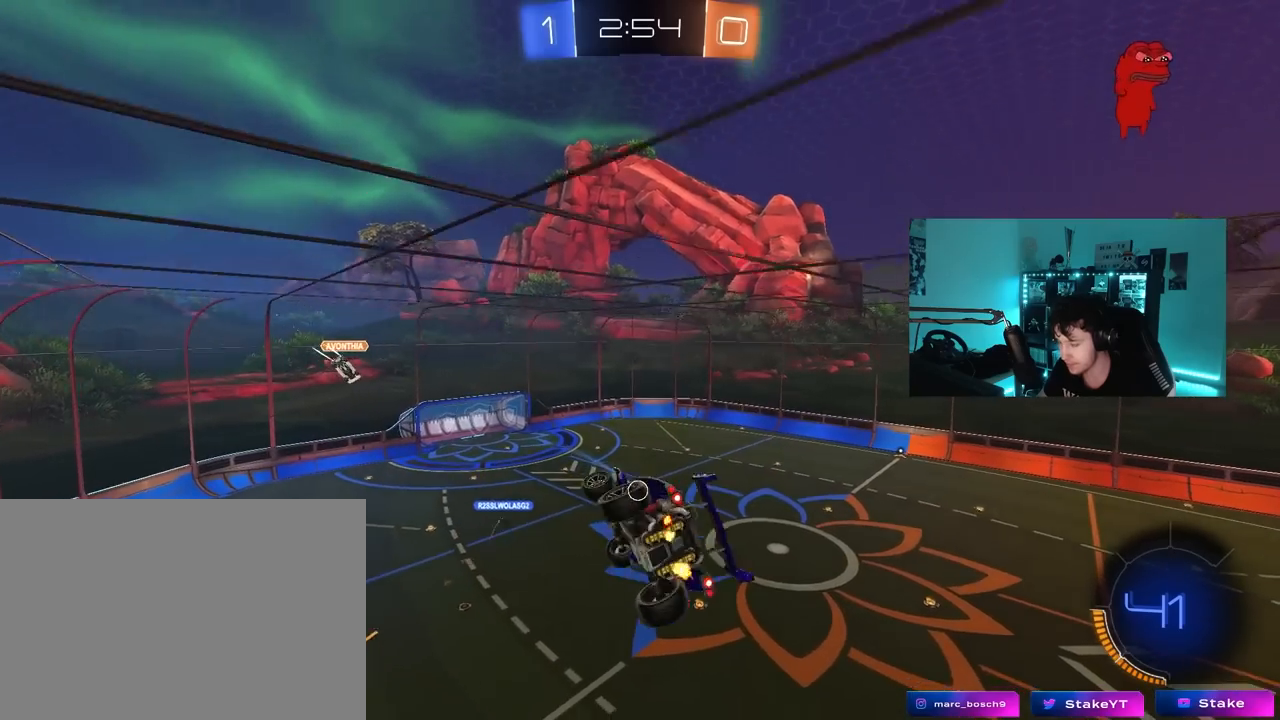
{"keys": ["d", "s"], "mouse": [], "mouse_move": "still", "events": [[17, "a", "up"], [17, "shift", "up"], [17, "w", "up"], [167, "d", "down"], [217, "d", "up"], [400, "s", "down"], [500, "d", "down"]]}
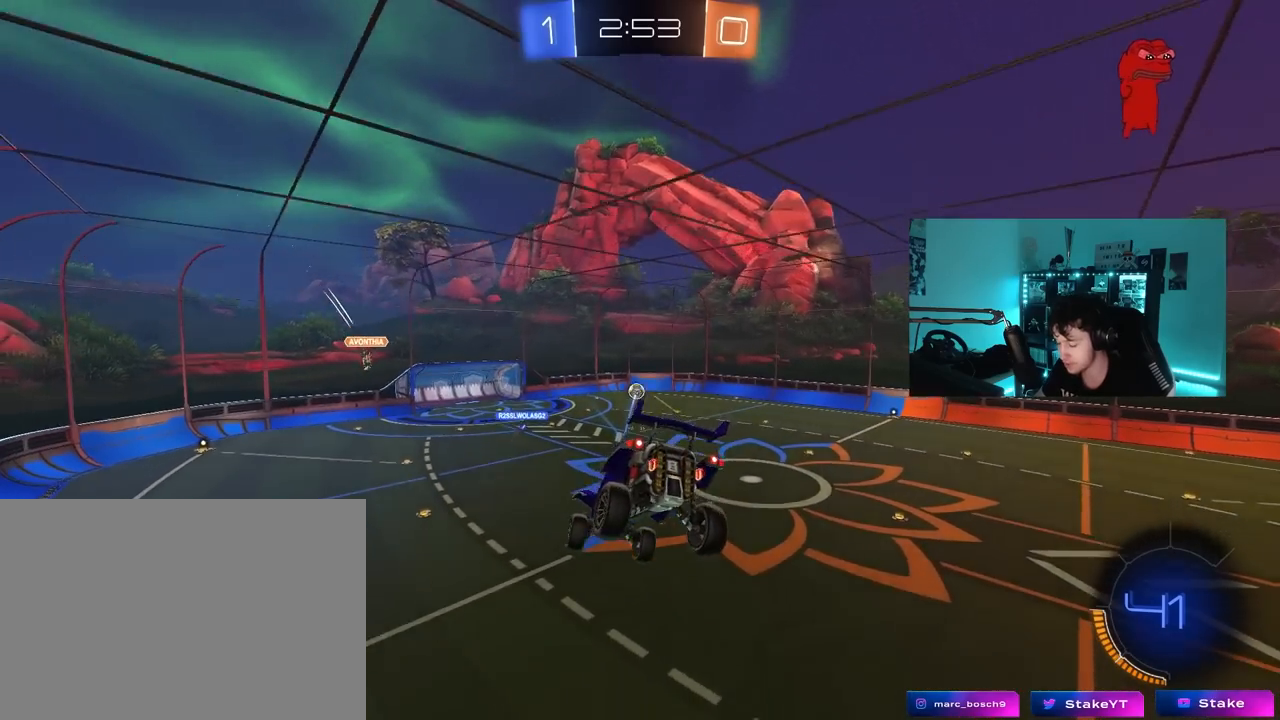
{"keys": [], "mouse": [], "mouse_move": "still", "events": [[83, "s", "up"], [133, "d", "up"]]}
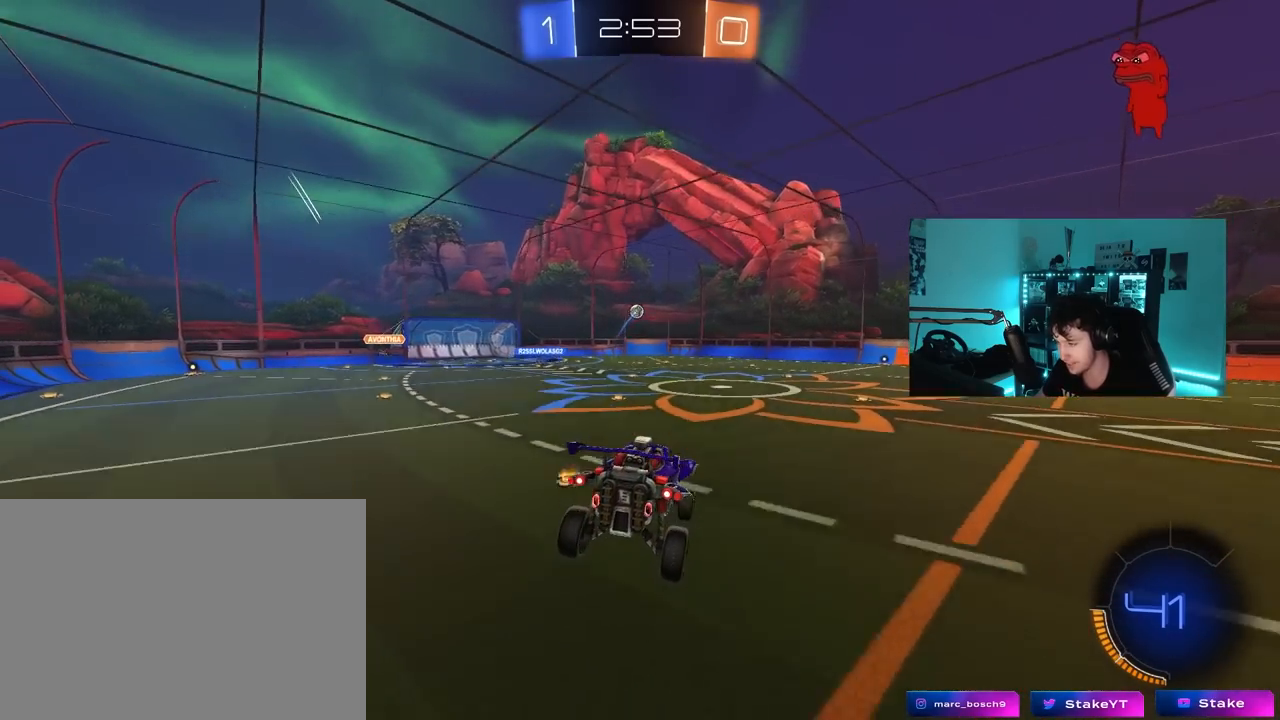
{"keys": ["a", "w"], "mouse": [], "mouse_move": "still", "events": [[17, "w", "down"], [100, "a", "down"]]}
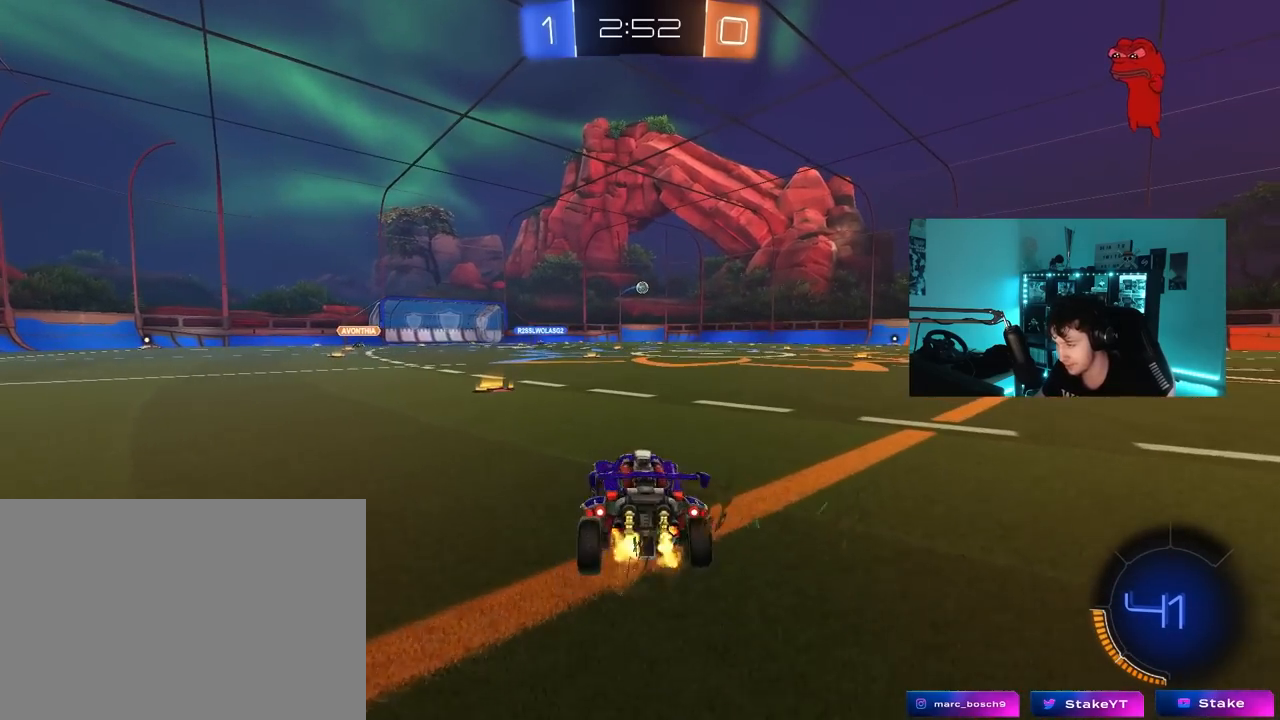
{"keys": ["d", "w"], "mouse": [], "mouse_move": "still", "events": [[217, "a", "up"], [450, "d", "down"]]}
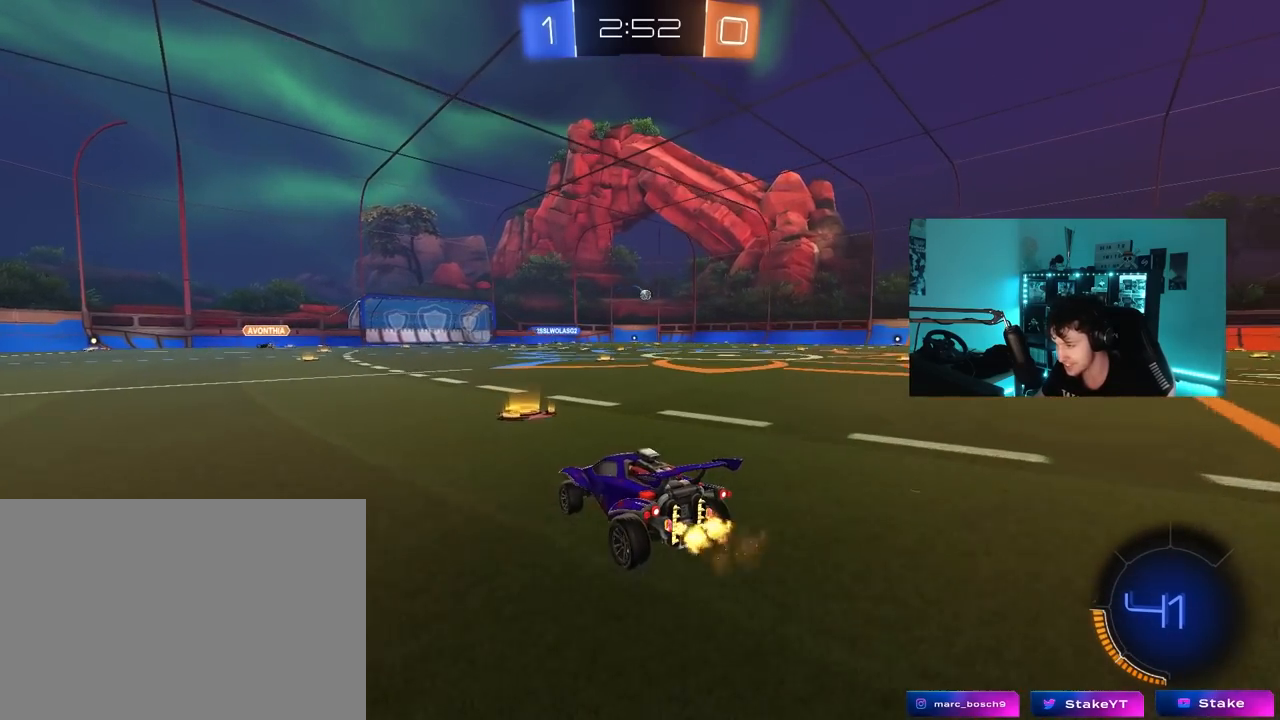
{"keys": ["w"], "mouse": [], "mouse_move": "still", "events": [[33, "d", "up"]]}
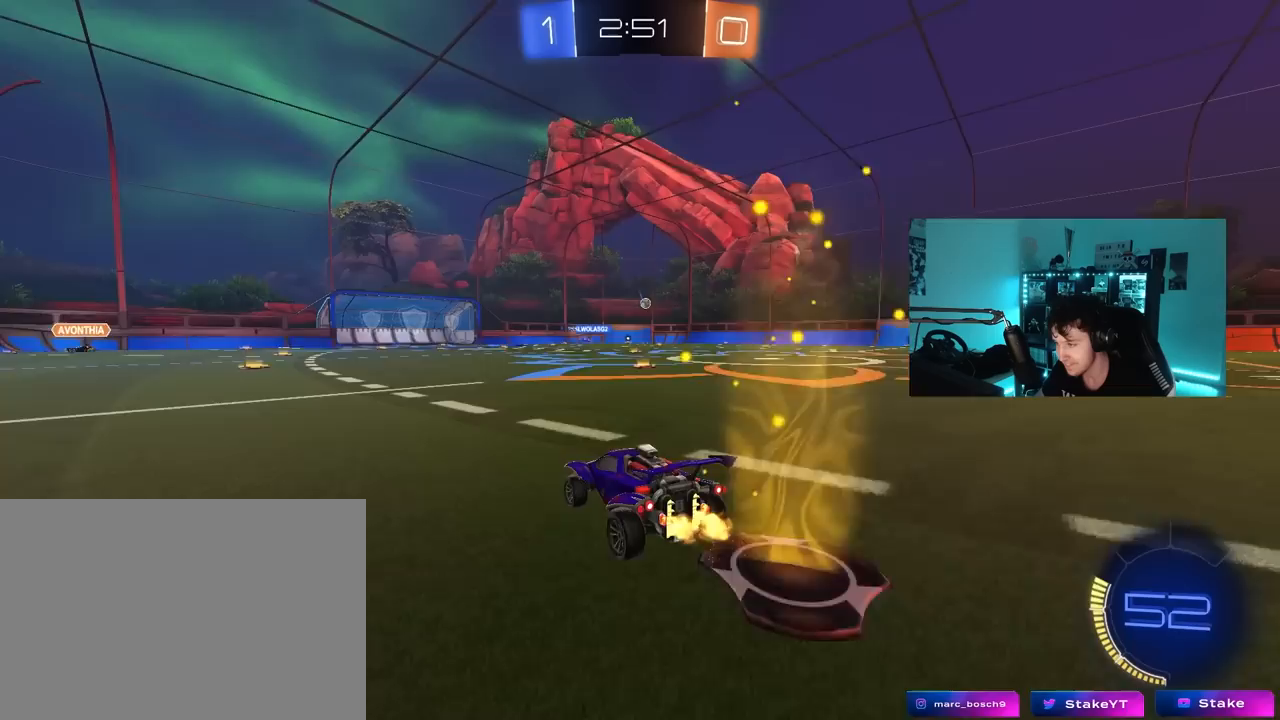
{"keys": ["d", "w"], "mouse": [], "mouse_move": "still", "events": [[200, "a", "down"], [333, "a", "up"], [383, "d", "down"]]}
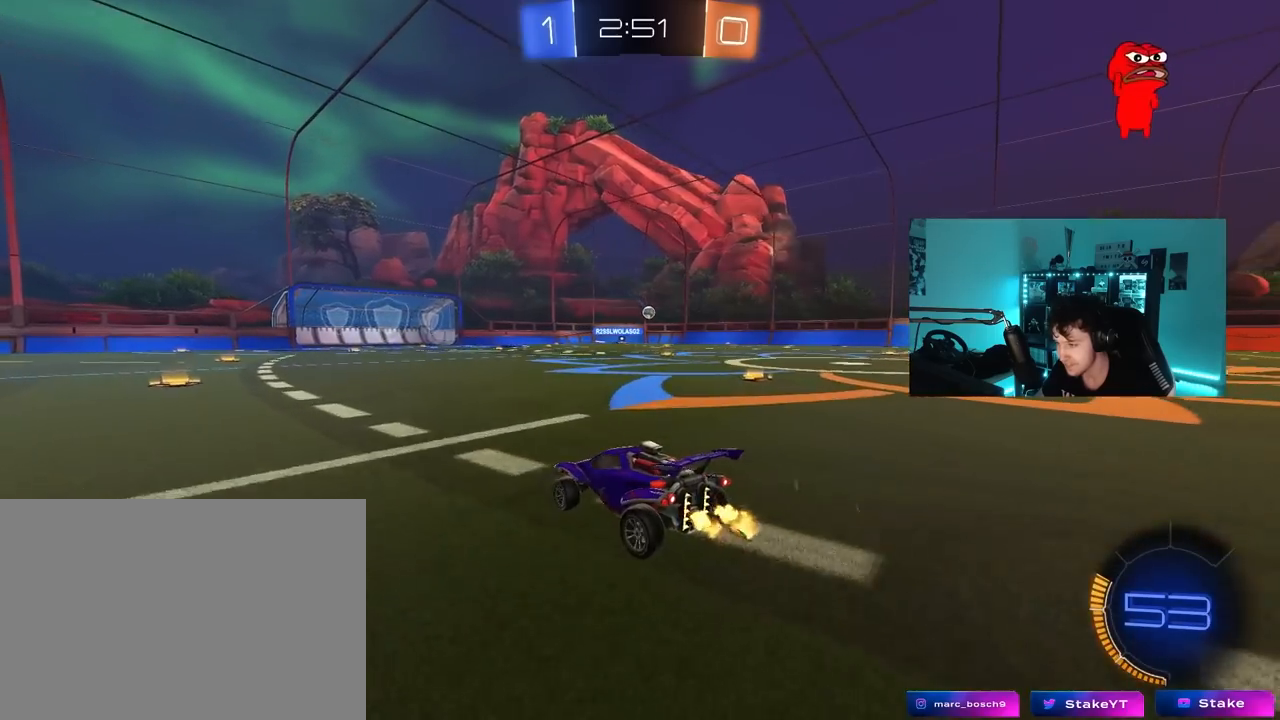
{"keys": ["s"], "mouse": [], "mouse_move": "still", "events": [[117, "shift", "down"], [217, "shift", "up"], [300, "w", "up"], [350, "d", "up"], [400, "s", "down"]]}
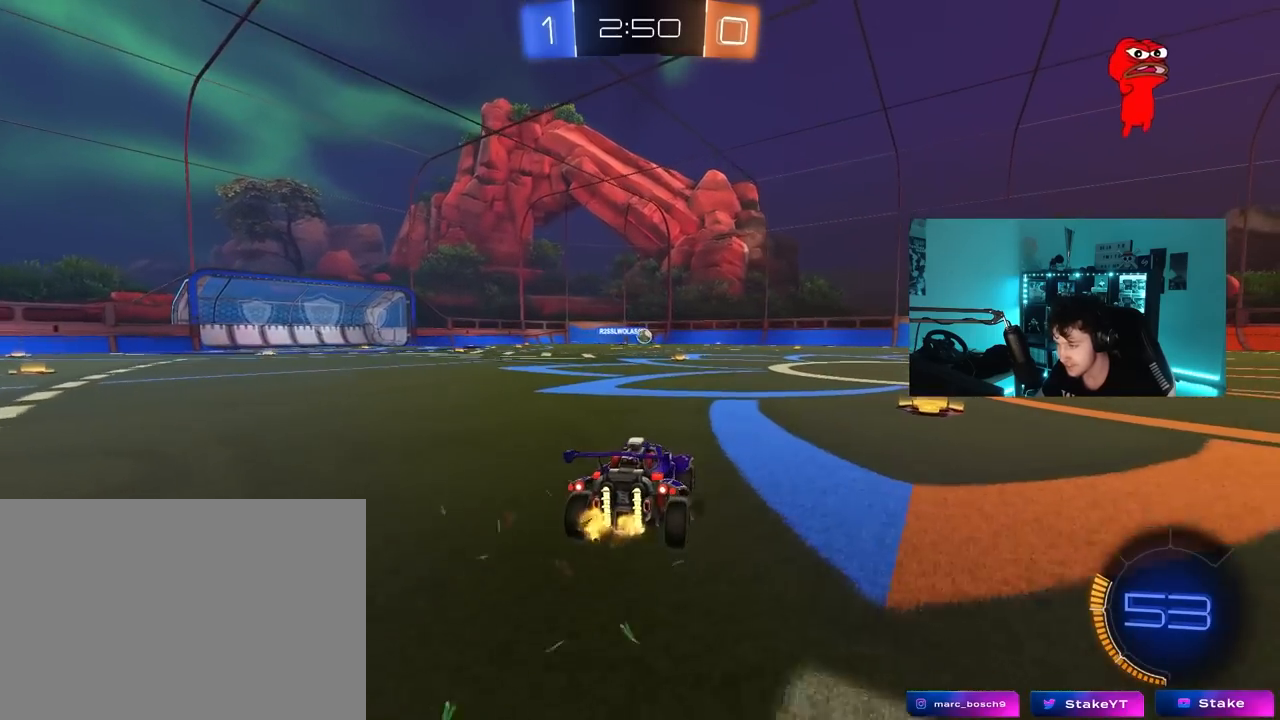
{"keys": ["d", "w"], "mouse": [], "mouse_move": "still", "events": [[50, "s", "up"], [133, "d", "down"], [183, "w", "down"]]}
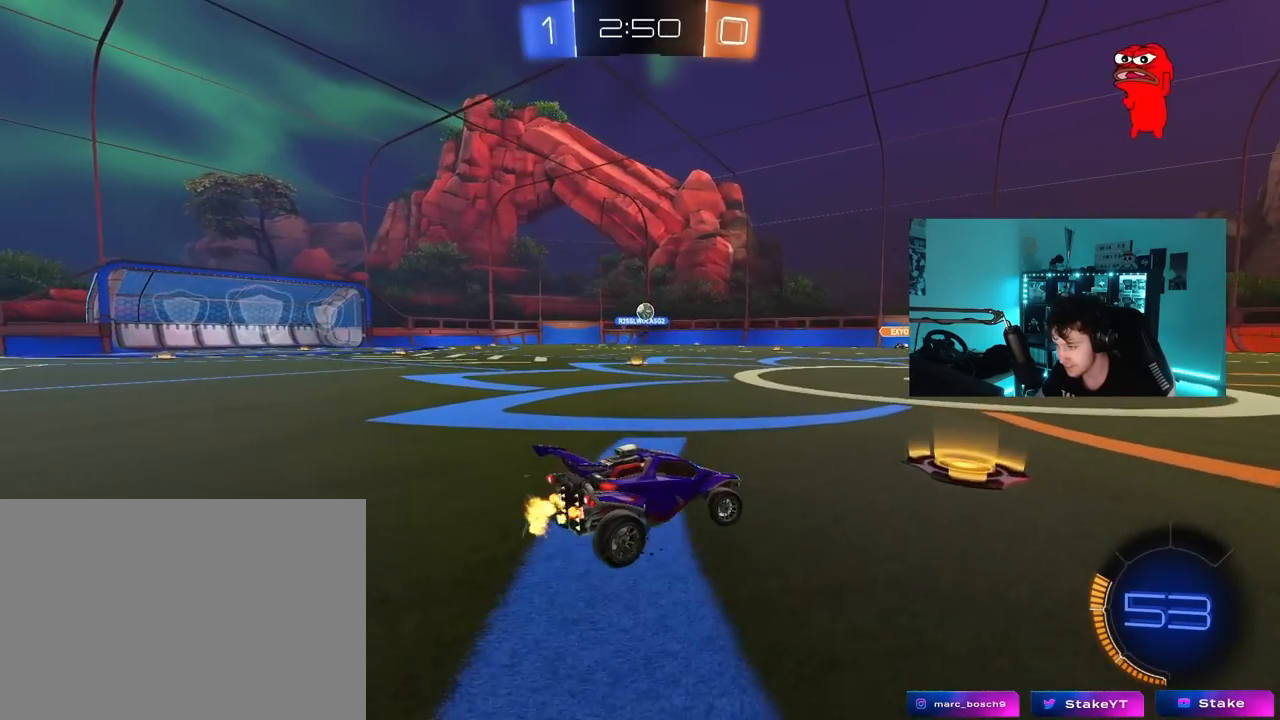
{"keys": ["w"], "mouse": [], "mouse_move": "still", "events": [[67, "d", "up"], [100, "w", "up"], [200, "s", "down"], [300, "s", "up"], [483, "w", "down"]]}
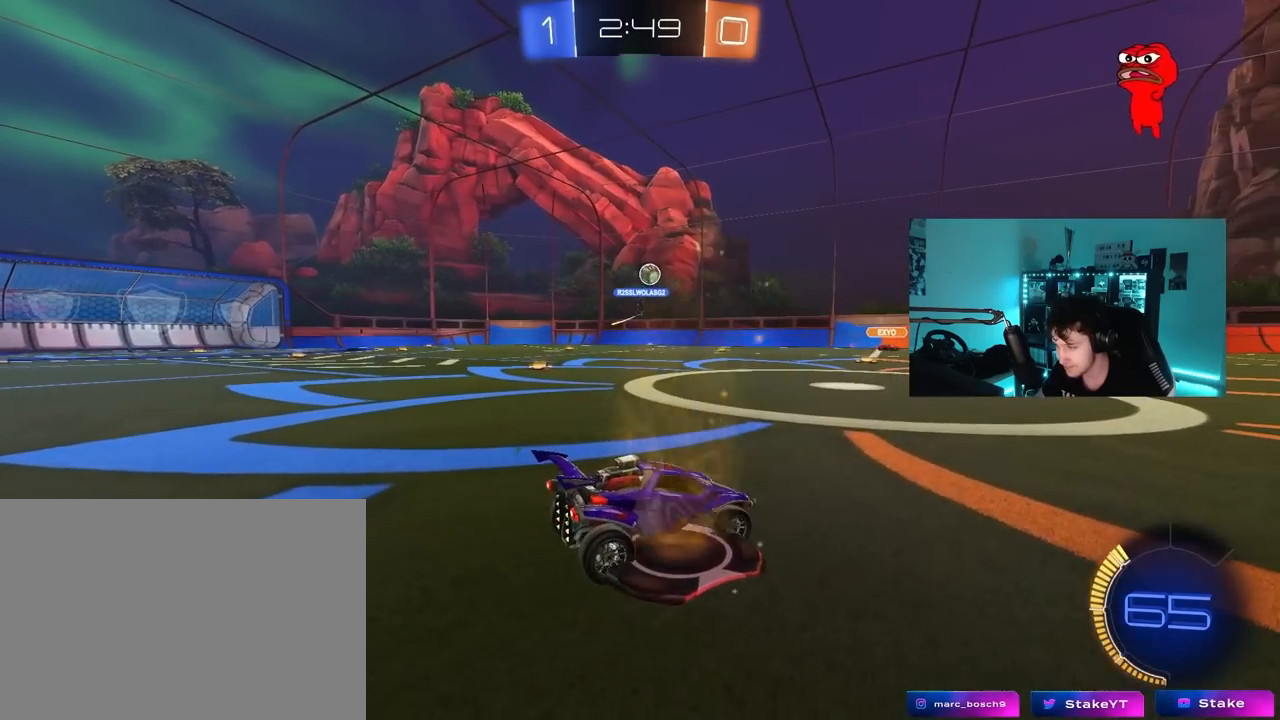
{"keys": ["a", "w"], "mouse": [], "mouse_move": "still", "events": [[67, "d", "down"], [167, "d", "up"], [250, "a", "down"]]}
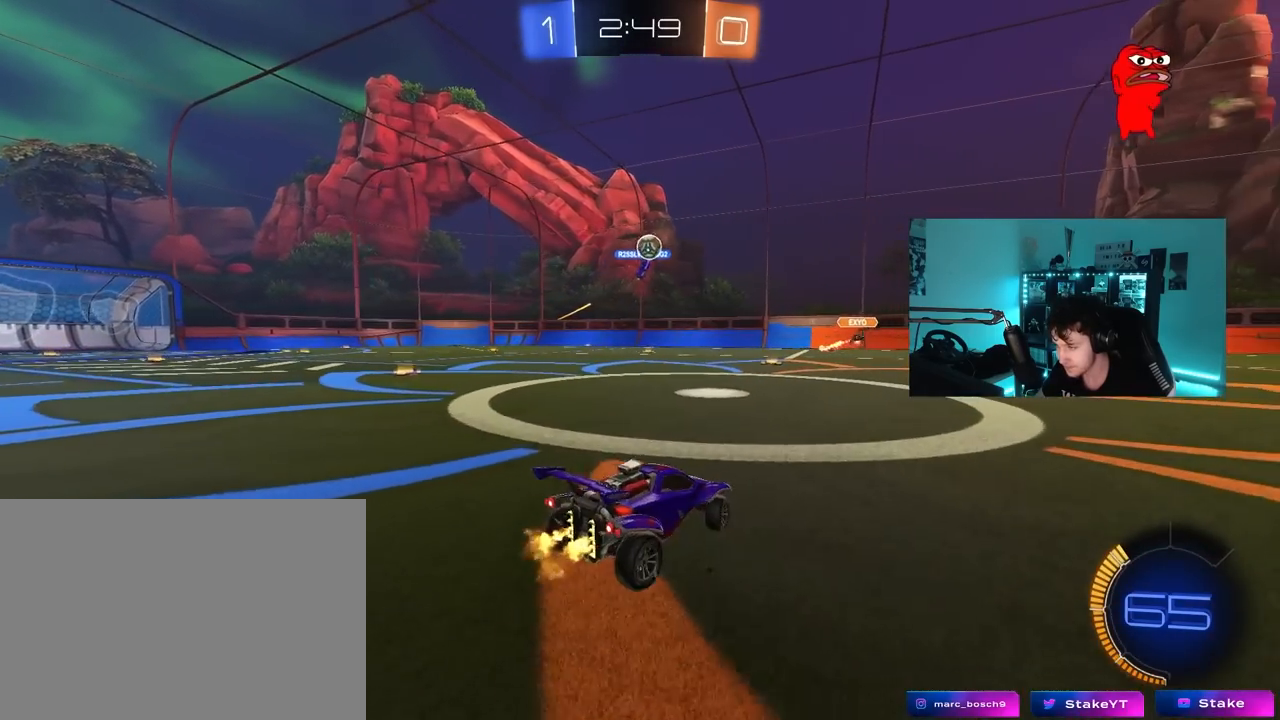
{"keys": ["d", "shift", "w"], "mouse": [], "mouse_move": "still", "events": [[367, "a", "up"], [417, "d", "down"], [500, "shift", "down"]]}
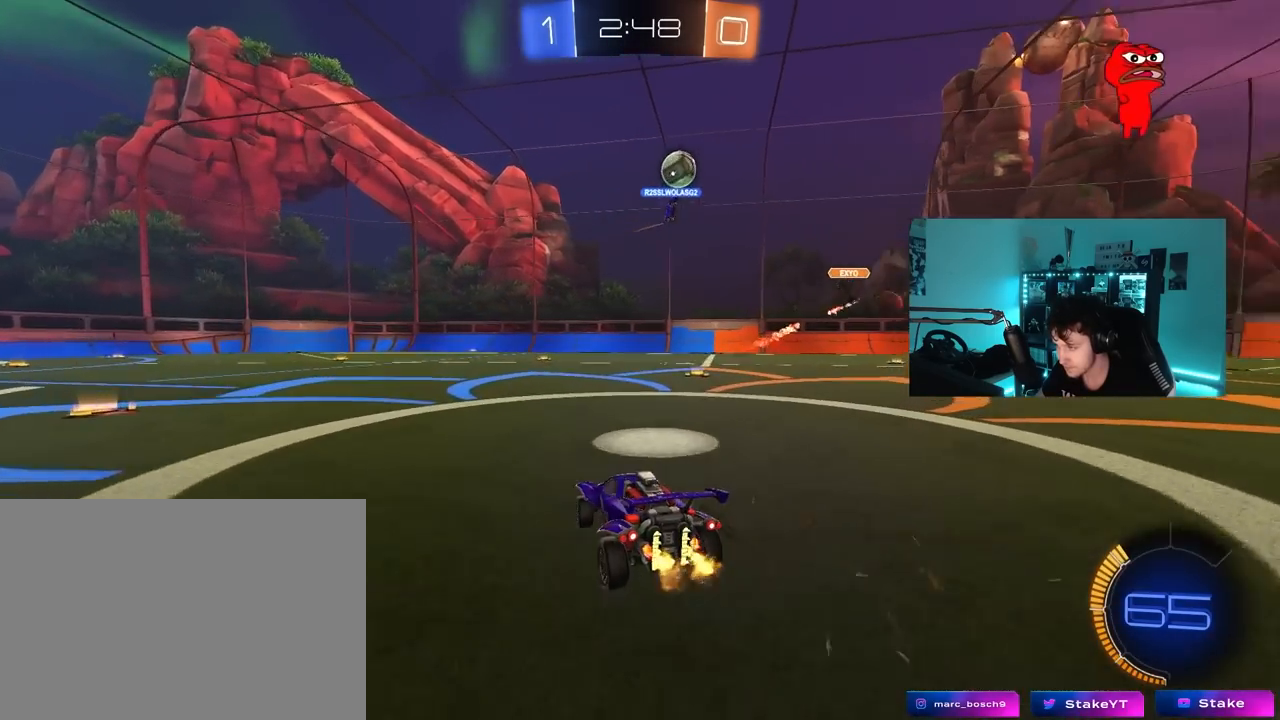
{"keys": ["d", "w"], "mouse": [], "mouse_move": "still", "events": [[150, "shift", "up"]]}
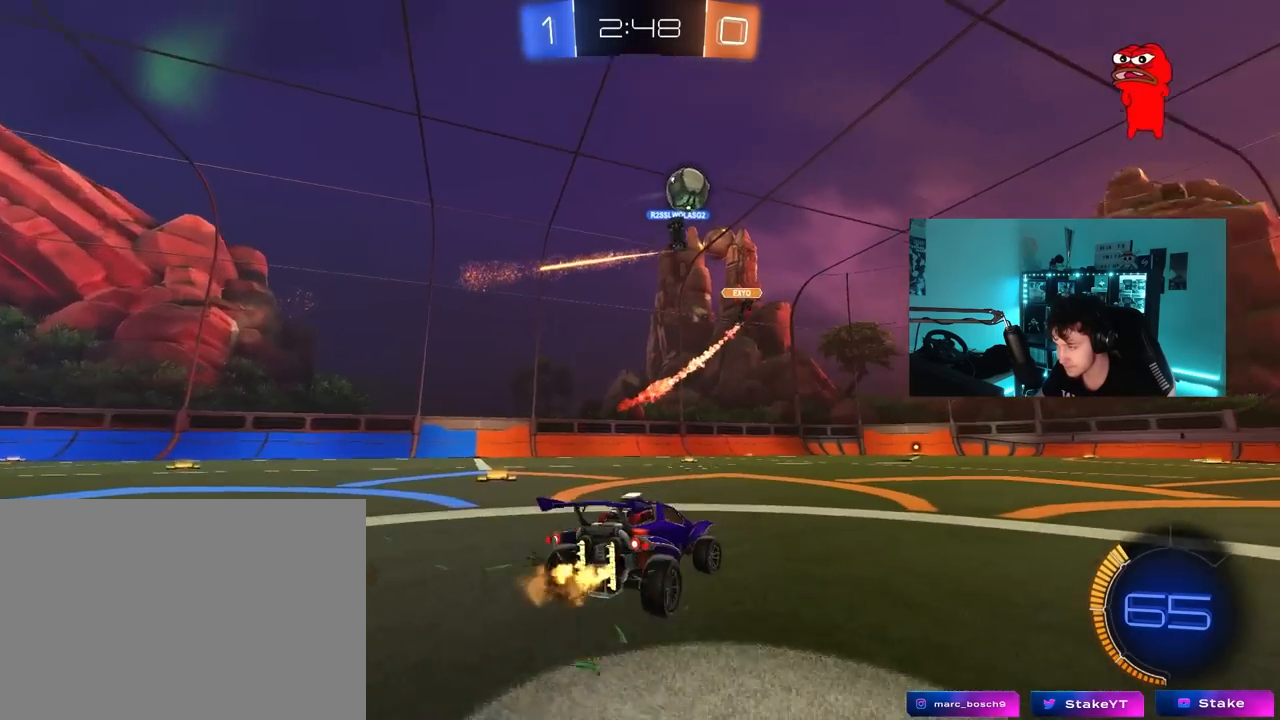
{"keys": ["w"], "mouse": [], "mouse_move": "still", "events": [[500, "d", "up"]]}
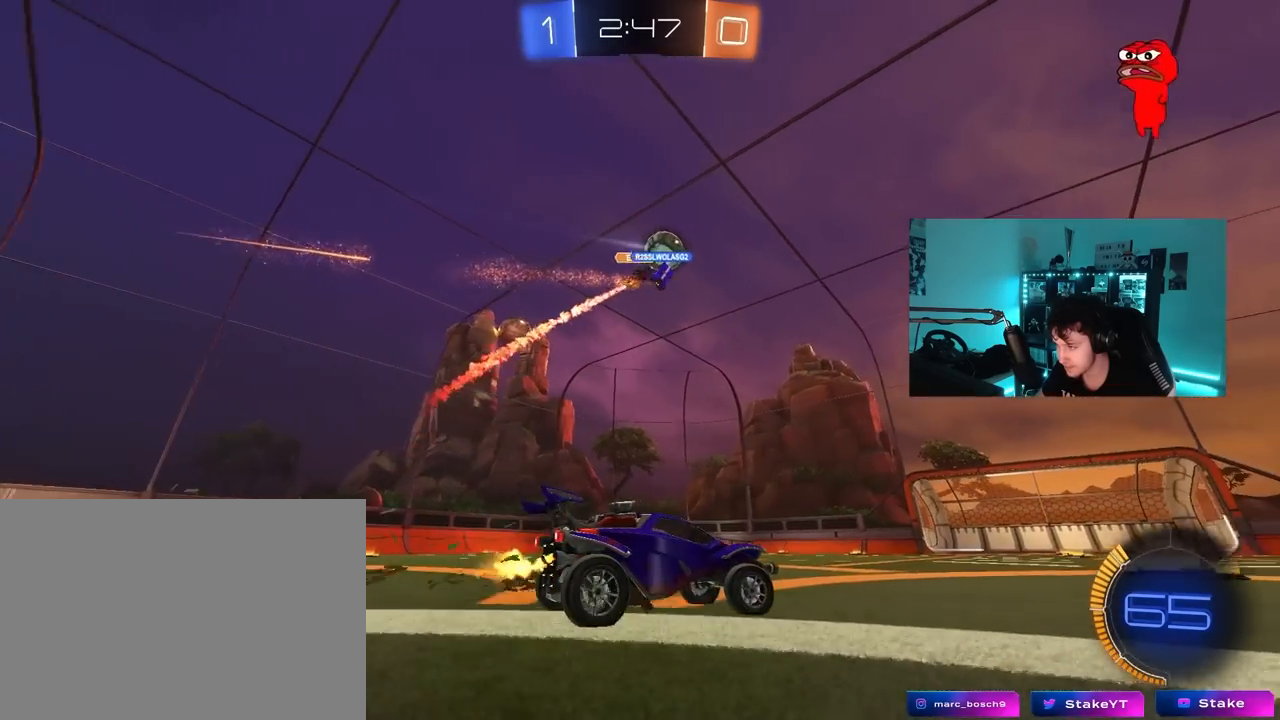
{"keys": ["a", "s"], "mouse": [], "mouse_move": "still", "events": [[183, "w", "up"], [367, "a", "down"], [467, "s", "down"]]}
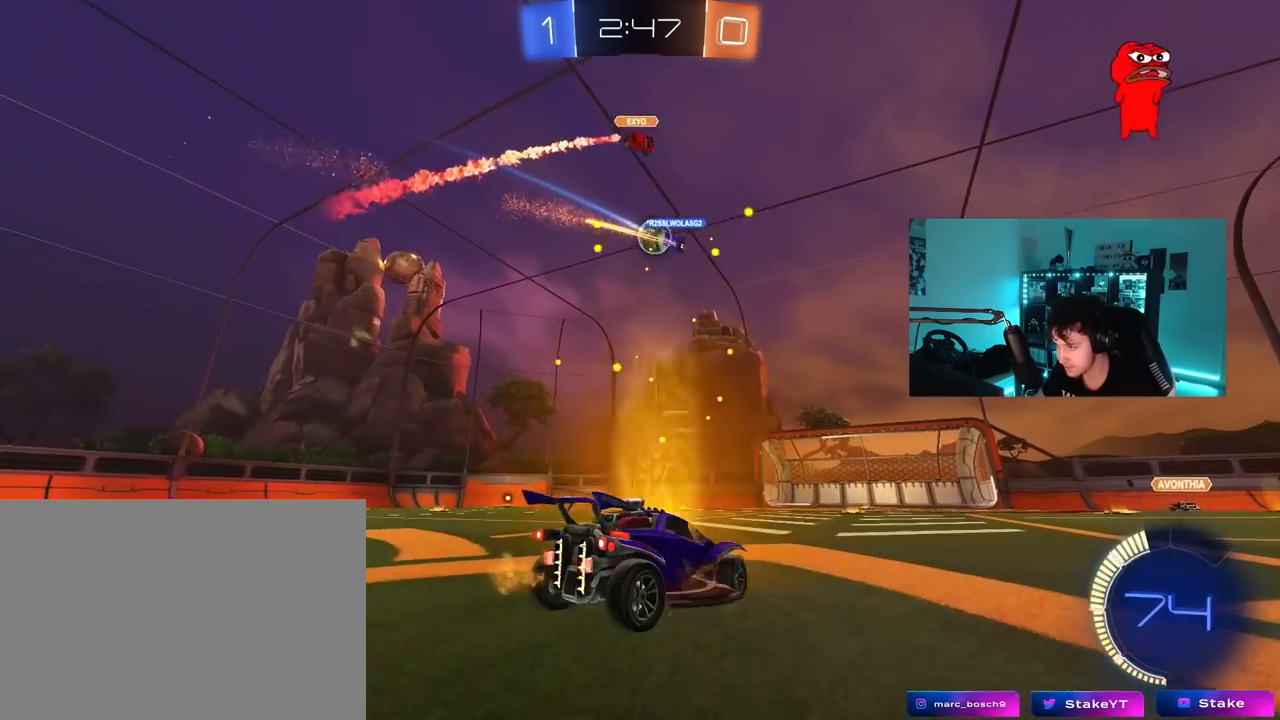
{"keys": ["a", "w"], "mouse": [], "mouse_move": "still", "events": [[17, "a", "up"], [17, "s", "up"], [200, "w", "down"], [283, "mouse_left", "down"], [433, "a", "down"], [483, "mouse_left", "up"]]}
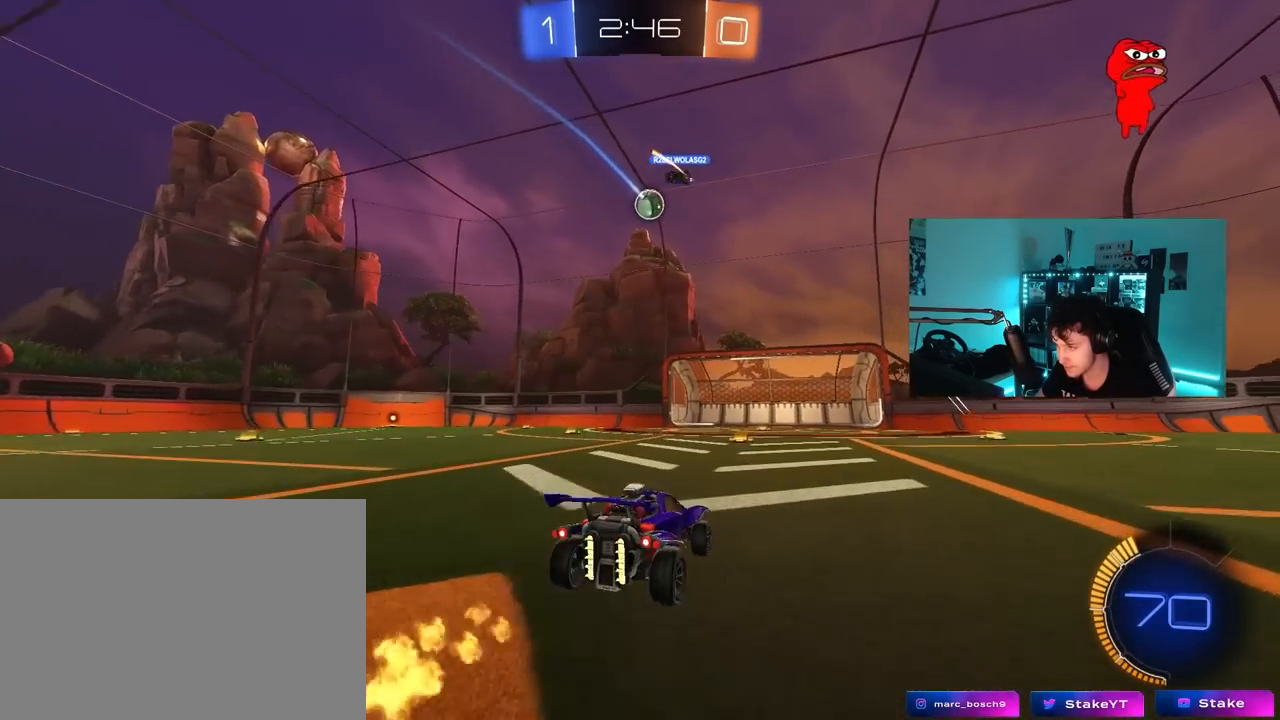
{"keys": ["s"], "mouse": [], "mouse_move": "still", "events": [[250, "a", "up"], [250, "w", "up"], [400, "s", "down"]]}
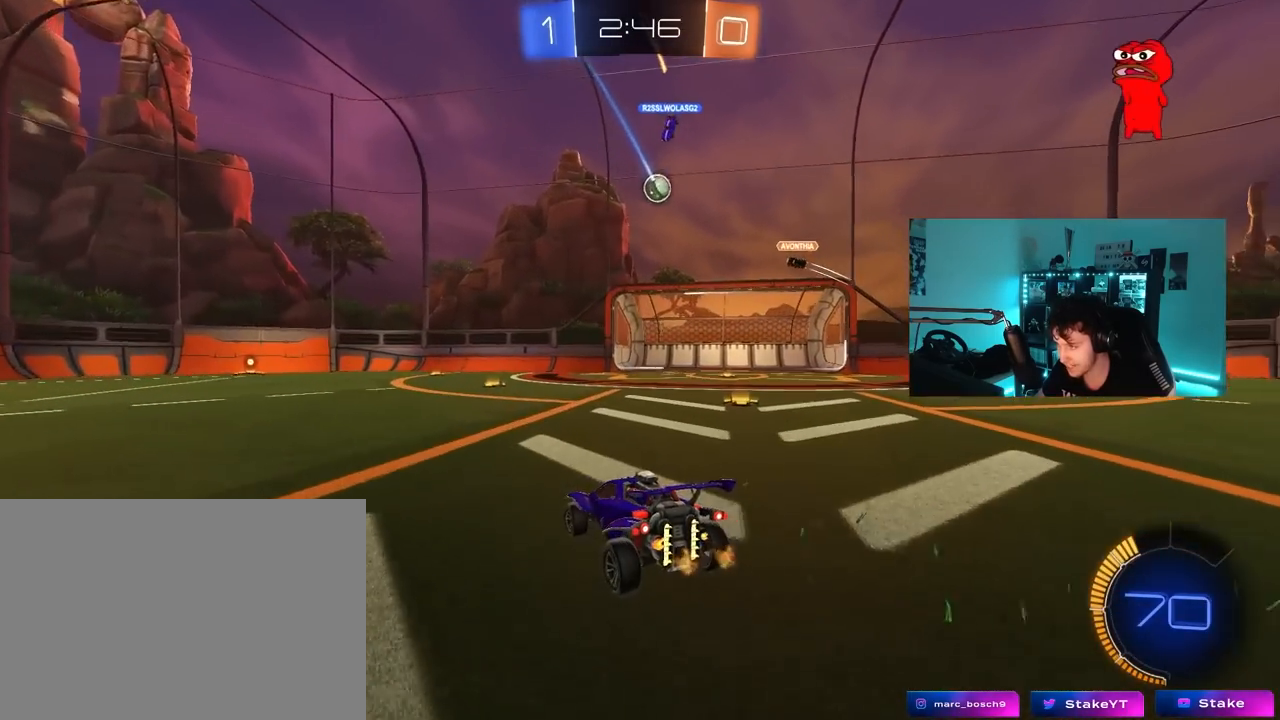
{"keys": ["w"], "mouse": [], "mouse_move": "left", "events": [[33, "s", "up"], [183, "w", "down"], [233, "a", "down"], [417, "a", "up"]]}
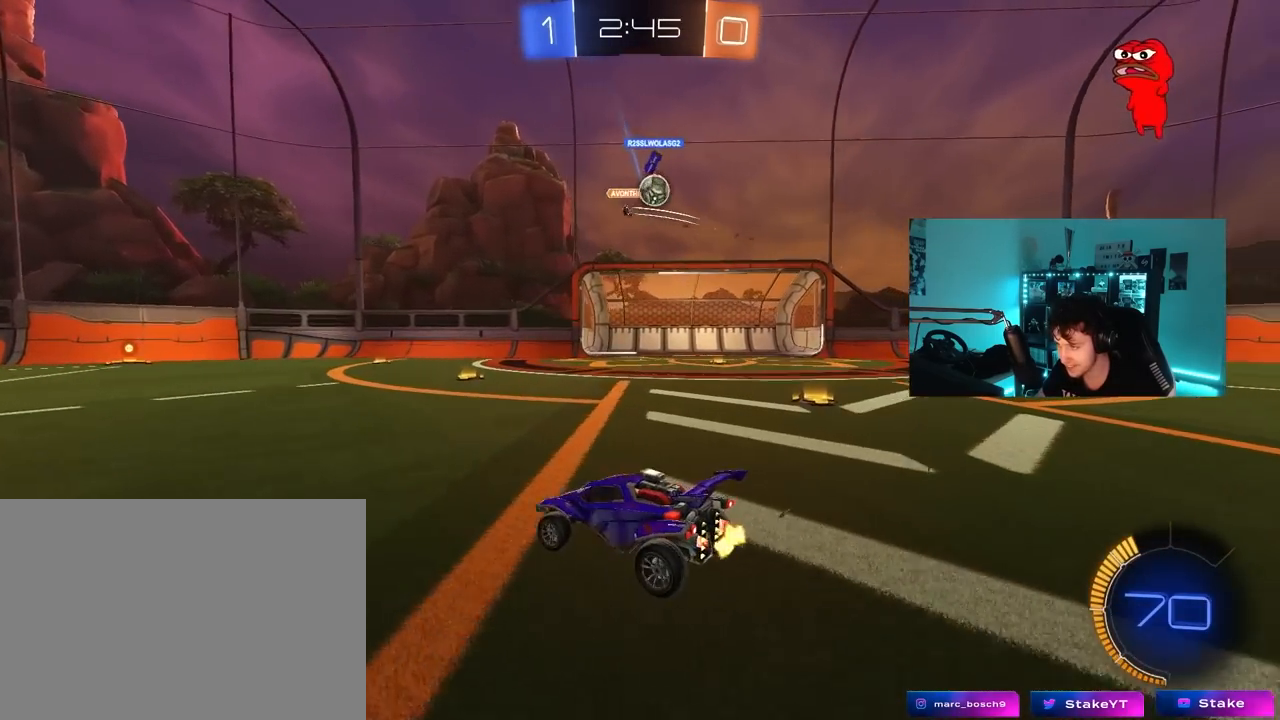
{"keys": ["d", "w"], "mouse": ["left"], "mouse_move": "down-left", "events": [[17, "d", "down"], [100, "shift", "down"], [200, "shift", "up"], [333, "mouse_left", "down"]]}
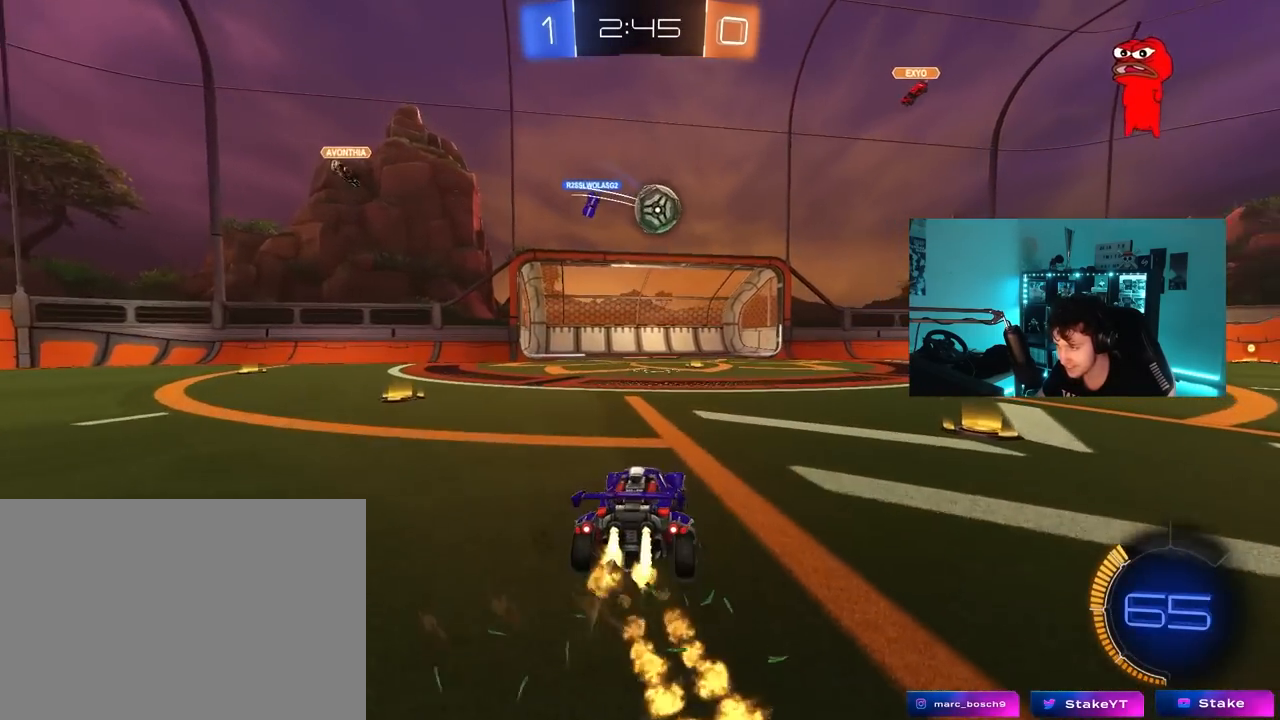
{"keys": ["a", "shift", "w"], "mouse": ["left"], "mouse_move": "down-left", "events": [[167, "d", "up"], [167, "w", "up"], [267, "a", "down"], [267, "mouse_right", "down"], [267, "s", "down"], [300, "a", "up"], [350, "d", "down"], [350, "mouse_right", "up"], [350, "s", "up"], [450, "a", "down"], [450, "d", "up"], [450, "shift", "down"], [450, "w", "down"]]}
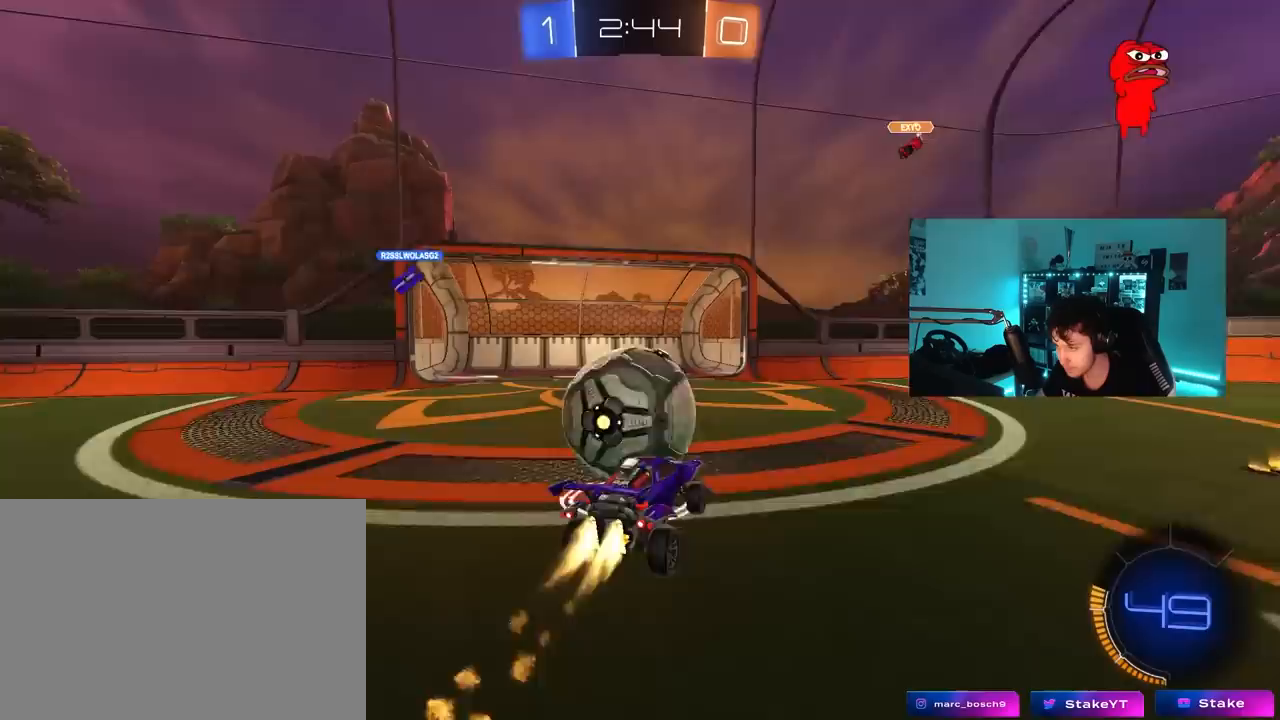
{"keys": ["a", "s", "shift"], "mouse": ["left"], "mouse_move": "still", "events": [[50, "mouse_right", "down"], [83, "s", "down"], [83, "w", "up"], [233, "mouse_right", "up"]]}
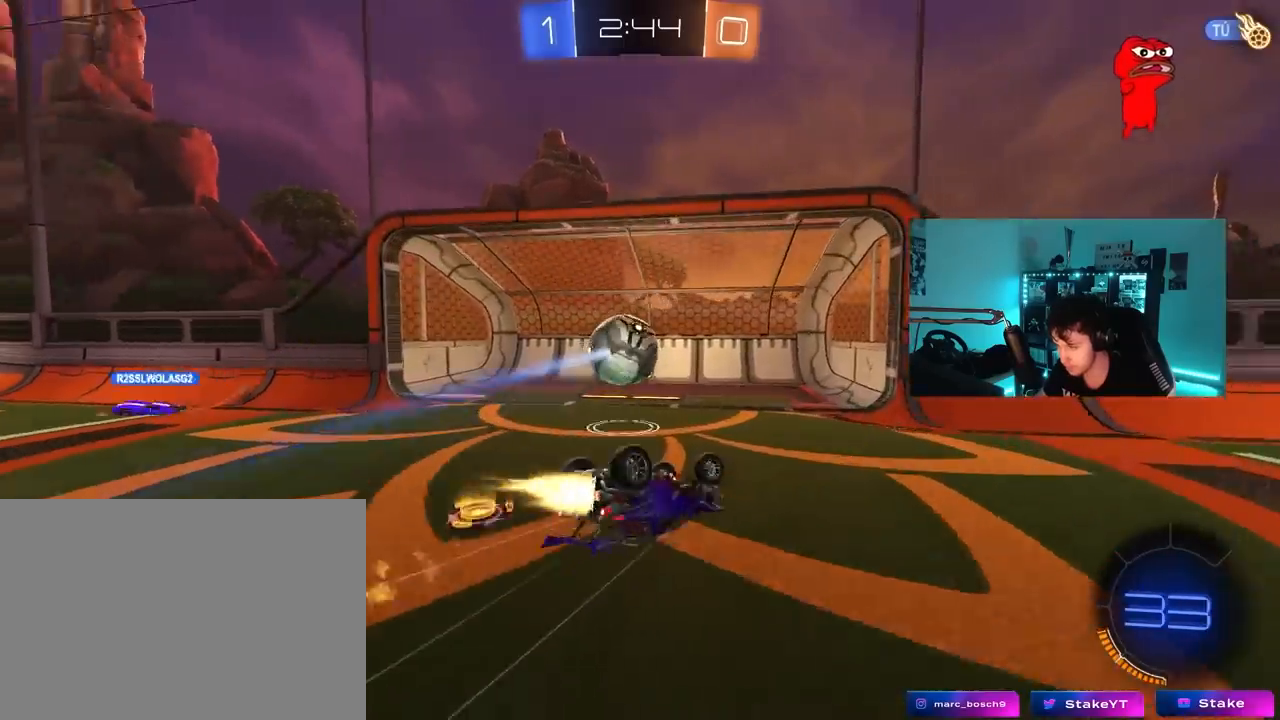
{"keys": ["tab"], "mouse": [], "mouse_move": "up-right", "events": [[283, "a", "up"], [283, "mouse_left", "up"], [283, "shift", "up"], [333, "s", "up"], [333, "space", "down"], [483, "space", "up"], [483, "tab", "down"]]}
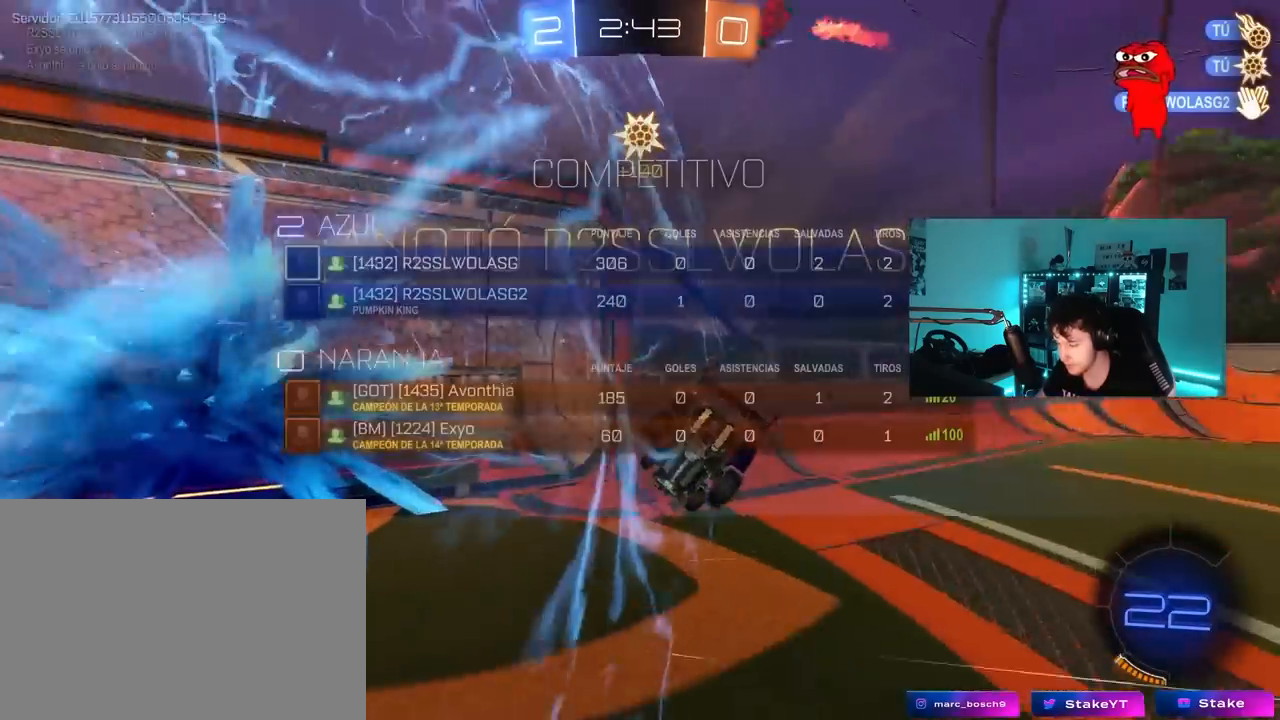
{"keys": ["d", "w"], "mouse": [], "mouse_move": "up-left", "events": [[217, "w", "down"], [300, "d", "down"], [350, "space", "down"], [400, "space", "up"], [400, "tab", "up"]]}
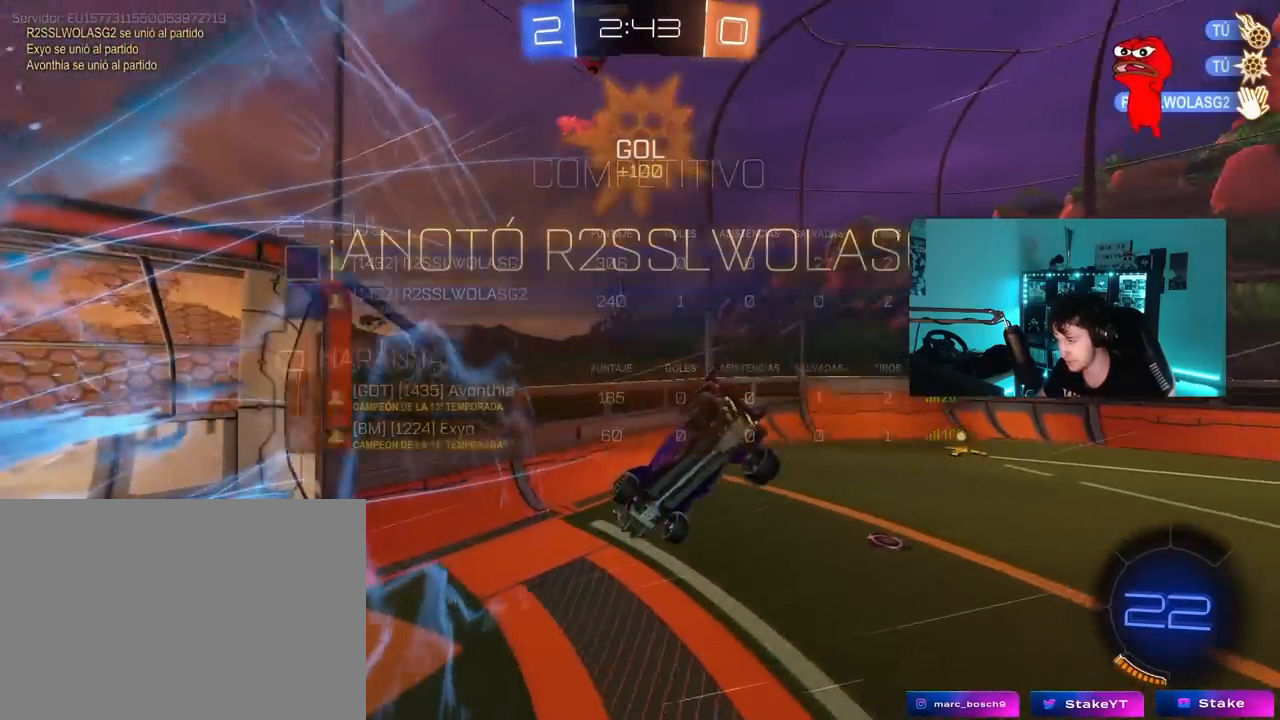
{"keys": ["d", "q"], "mouse": ["left"], "mouse_move": "still", "events": [[317, "mouse_left", "down"], [317, "q", "down"], [417, "w", "up"]]}
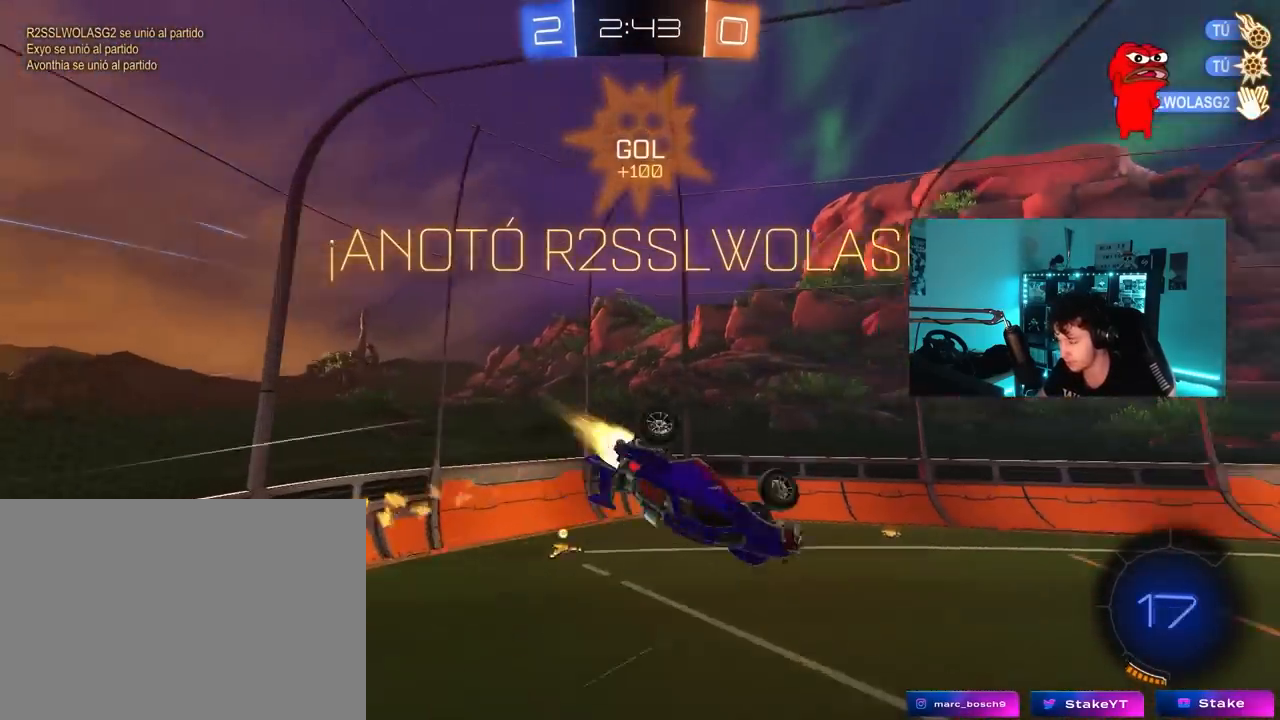
{"keys": [], "mouse": [], "mouse_move": "still", "events": [[67, "d", "up"], [67, "s", "down"], [100, "a", "down"], [383, "a", "up"], [383, "s", "up"], [433, "mouse_left", "up"], [433, "q", "up"]]}
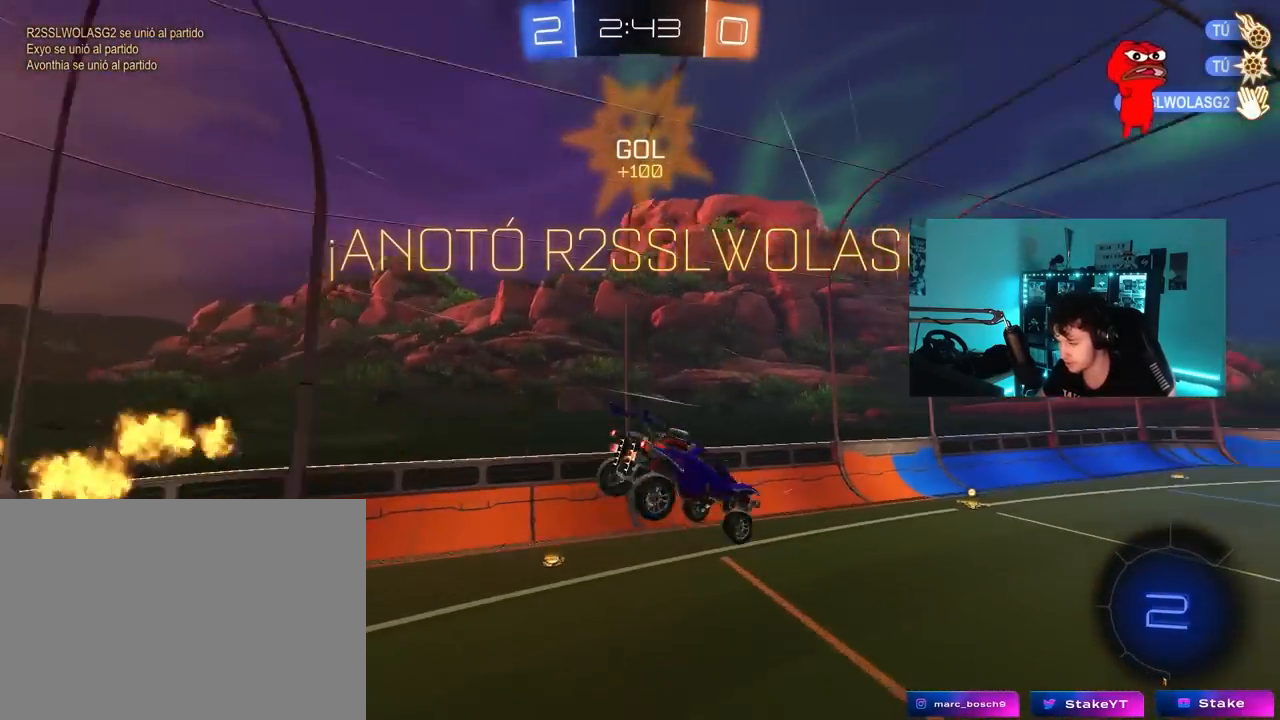
{"keys": [], "mouse": ["left"], "mouse_move": "still", "events": [[117, "w", "down"], [217, "d", "down"], [267, "w", "up"], [300, "shift", "down"], [350, "d", "up"], [350, "shift", "up"], [450, "mouse_left", "down"]]}
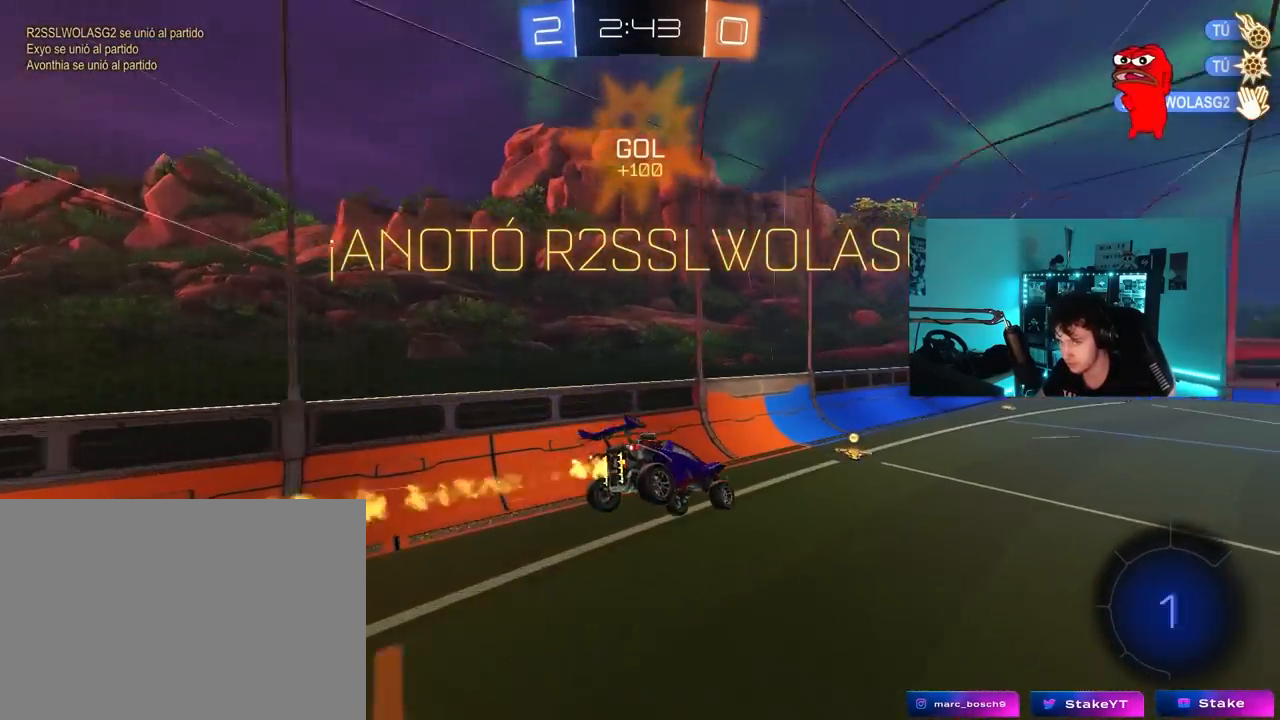
{"keys": ["d"], "mouse": [], "mouse_move": "still", "events": [[133, "a", "down"], [133, "s", "down"], [233, "mouse_left", "up"], [233, "s", "up"], [283, "a", "up"], [467, "d", "down"]]}
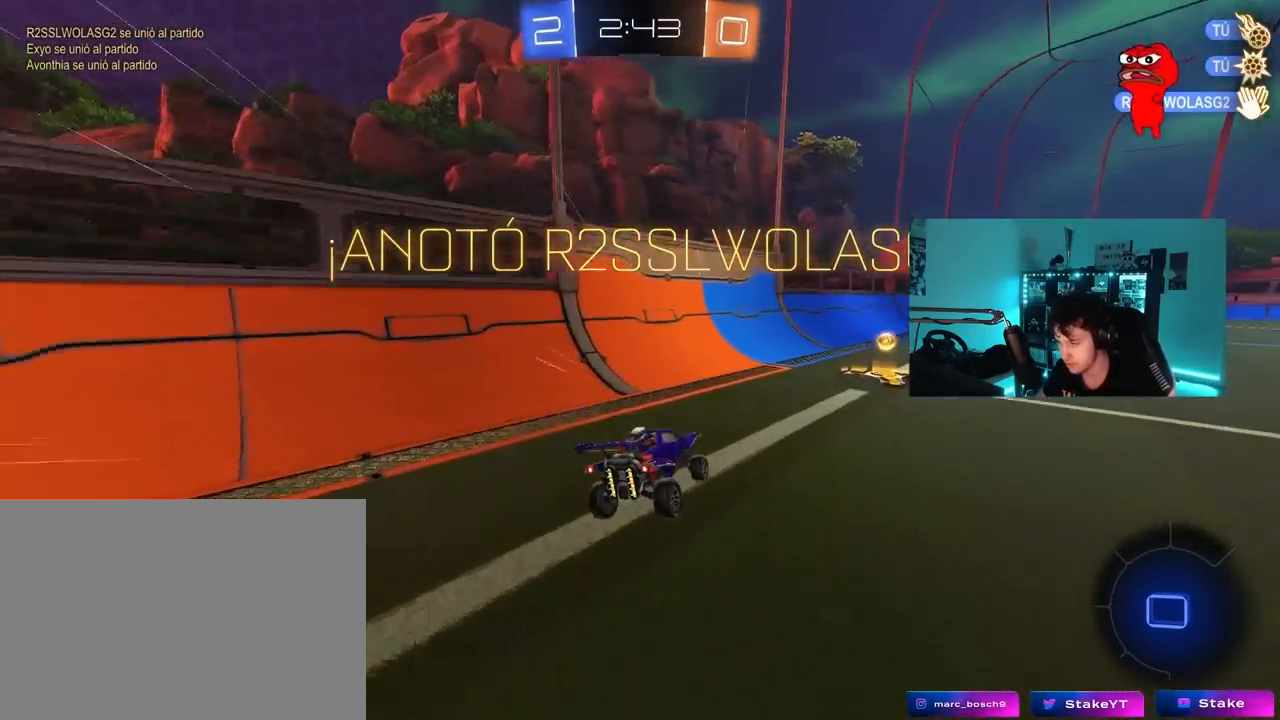
{"keys": ["d", "s", "shift"], "mouse": ["right"], "mouse_move": "still", "events": [[17, "w", "down"], [200, "mouse_right", "down"], [250, "shift", "down"], [300, "mouse_right", "up"], [333, "mouse_right", "down"], [383, "s", "down"], [383, "w", "up"]]}
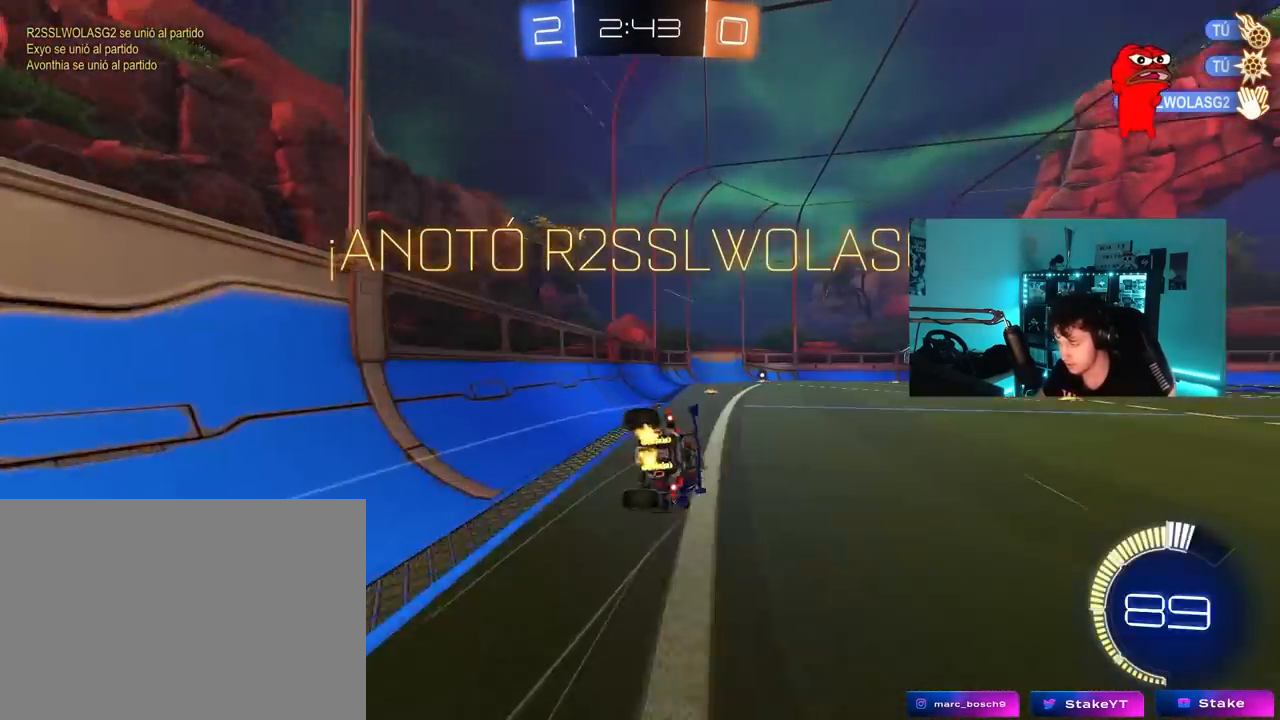
{"keys": [], "mouse": [], "mouse_move": "still", "events": [[33, "mouse_right", "up"], [167, "s", "up"], [267, "s", "down"], [450, "d", "up"], [450, "s", "up"], [450, "shift", "up"]]}